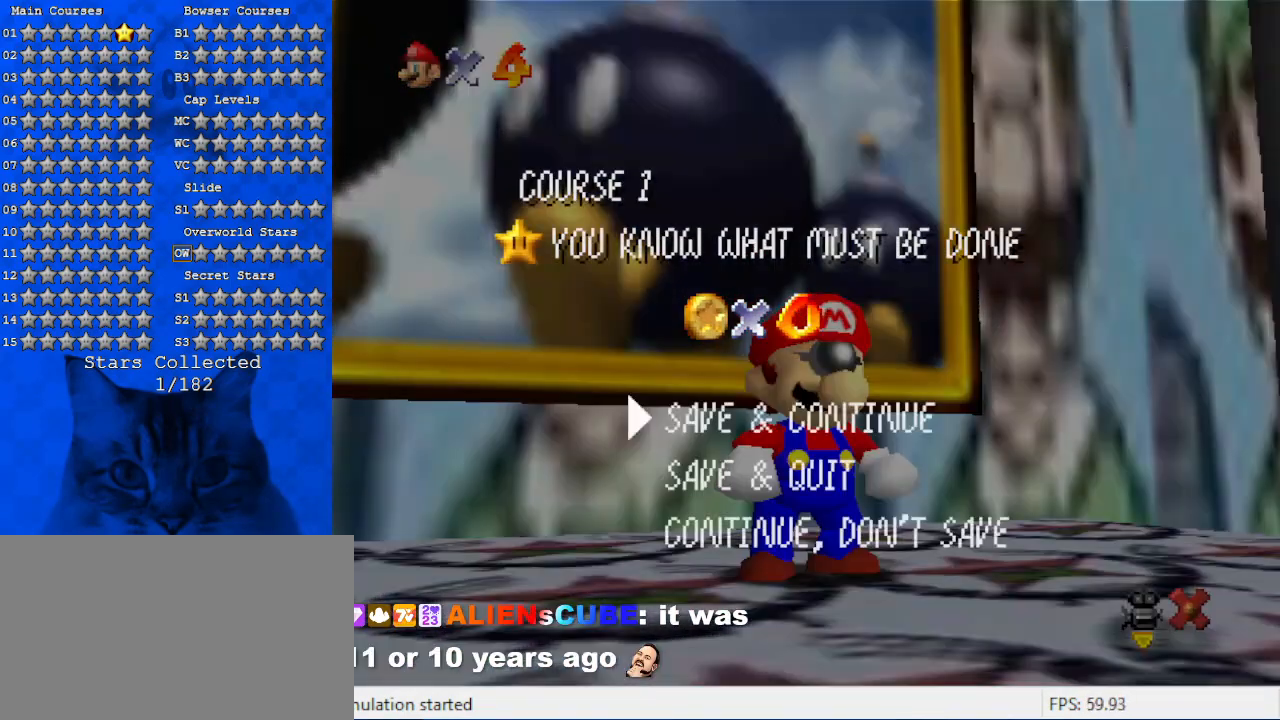
Gameplay with keyboard; each line is a JSON object with the keys held at the frame after it. "events" lists presses ("down") and releases ("up") of "a", "c", "ctrl", "d", "down", "left", "return", "right", "s", "shift", "up", "w", "x" and "y" between this image and that frame as [ms after this image, input, new state], when the widget could be followed in between. No other keys are recorded. Mouse input is not recorded.
{"keys": ["up"], "events": [[67, "shift", "down"], [267, "shift", "up"], [367, "up", "down"]]}
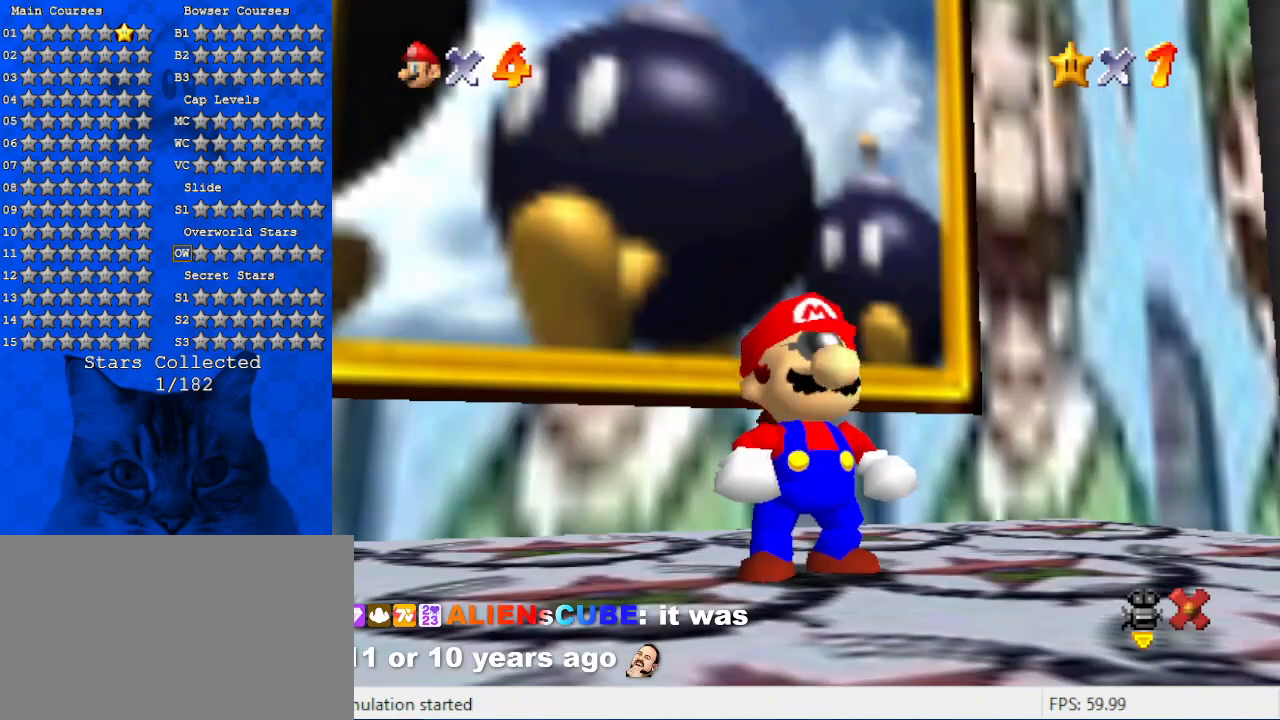
{"keys": [], "events": [[100, "left", "down"], [200, "y", "down"], [234, "y", "up"], [267, "left", "up"], [367, "up", "up"]]}
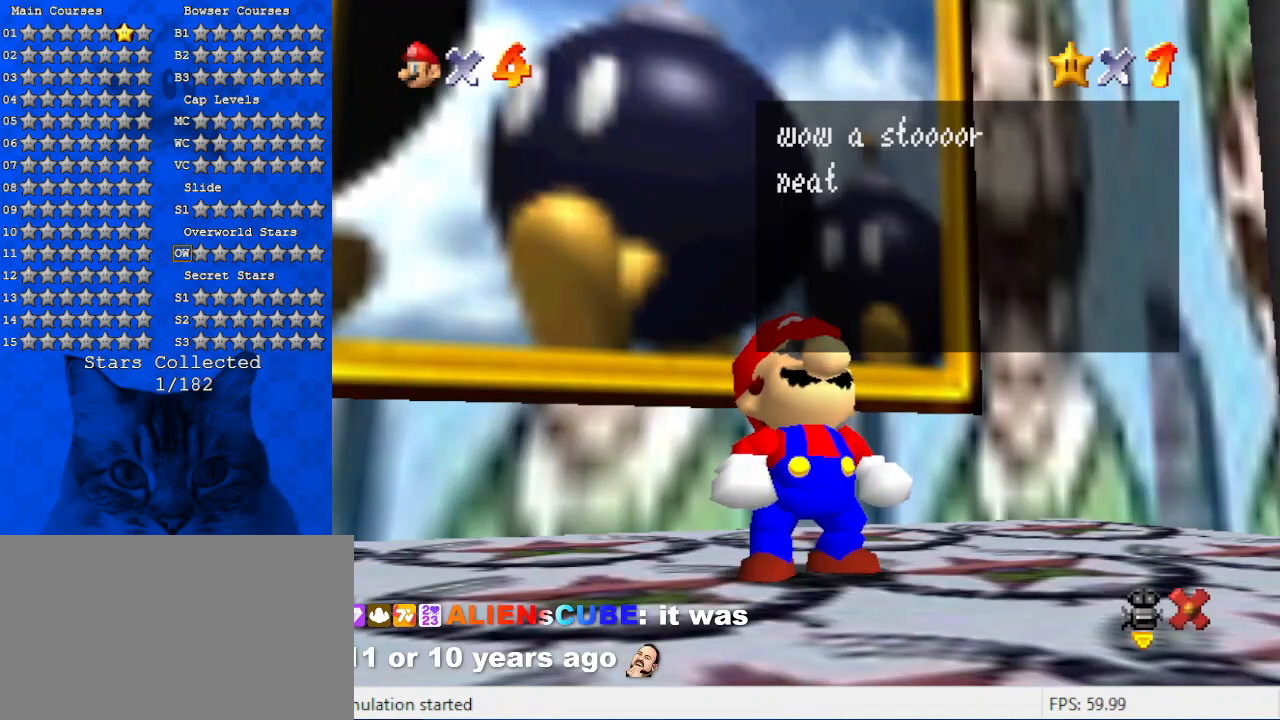
{"keys": [], "events": []}
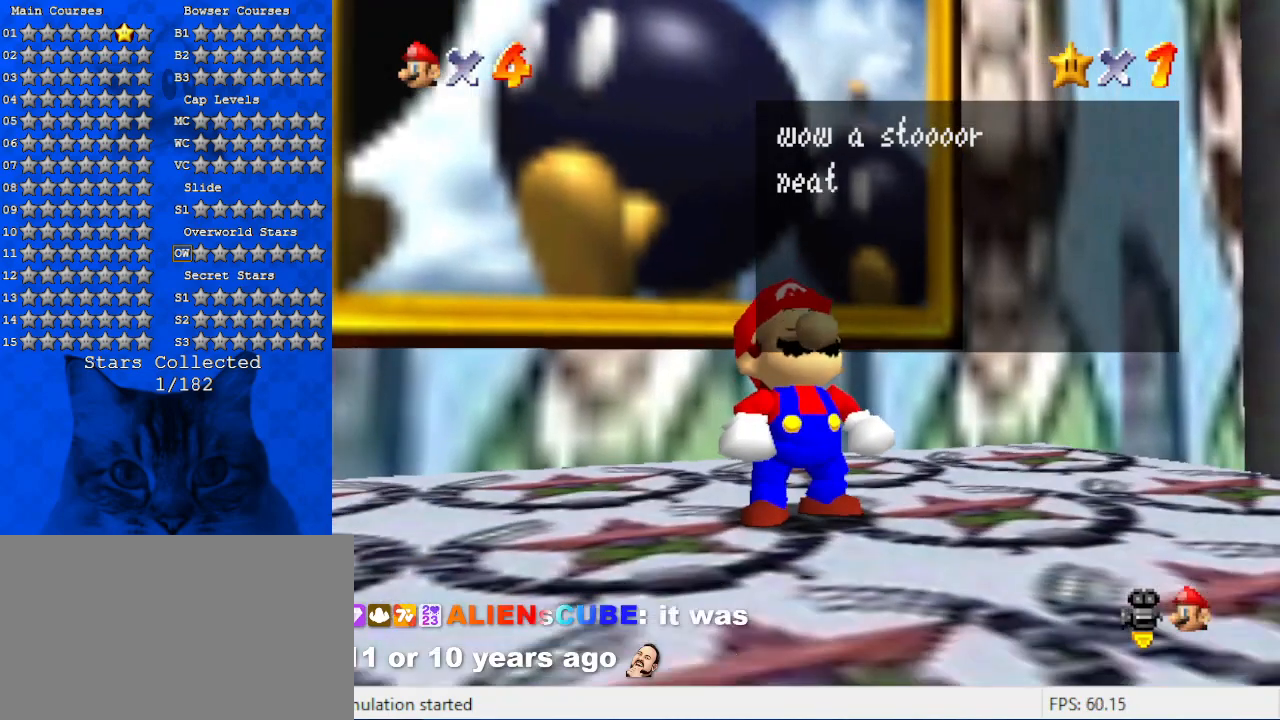
{"keys": [], "events": []}
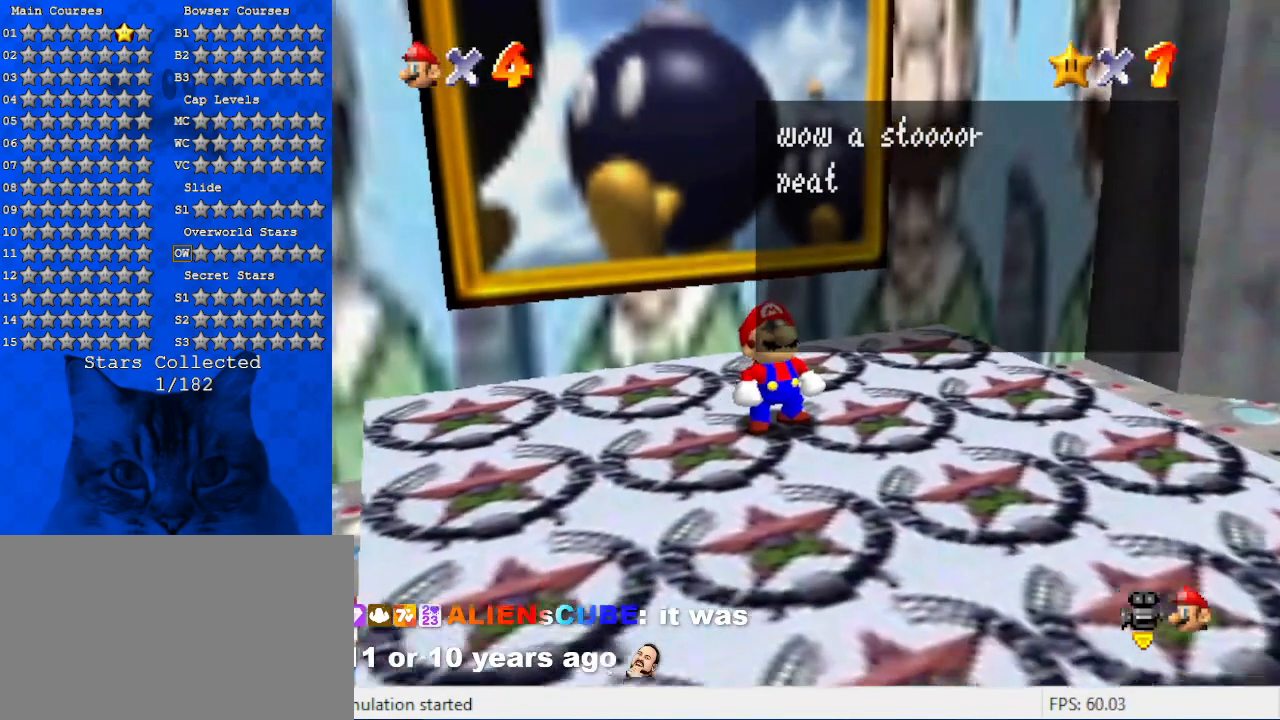
{"keys": ["s"], "events": [[34, "d", "down"], [134, "d", "up"], [500, "s", "down"]]}
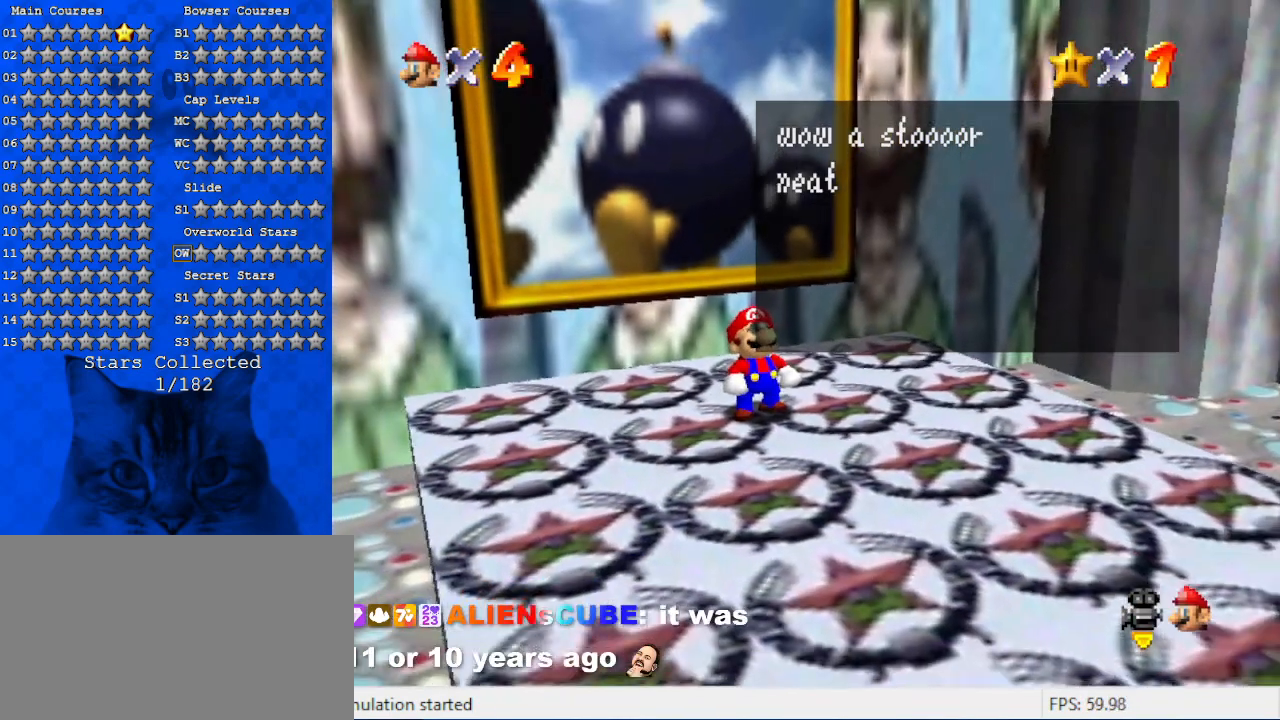
{"keys": ["a"], "events": [[200, "s", "up"], [434, "a", "down"]]}
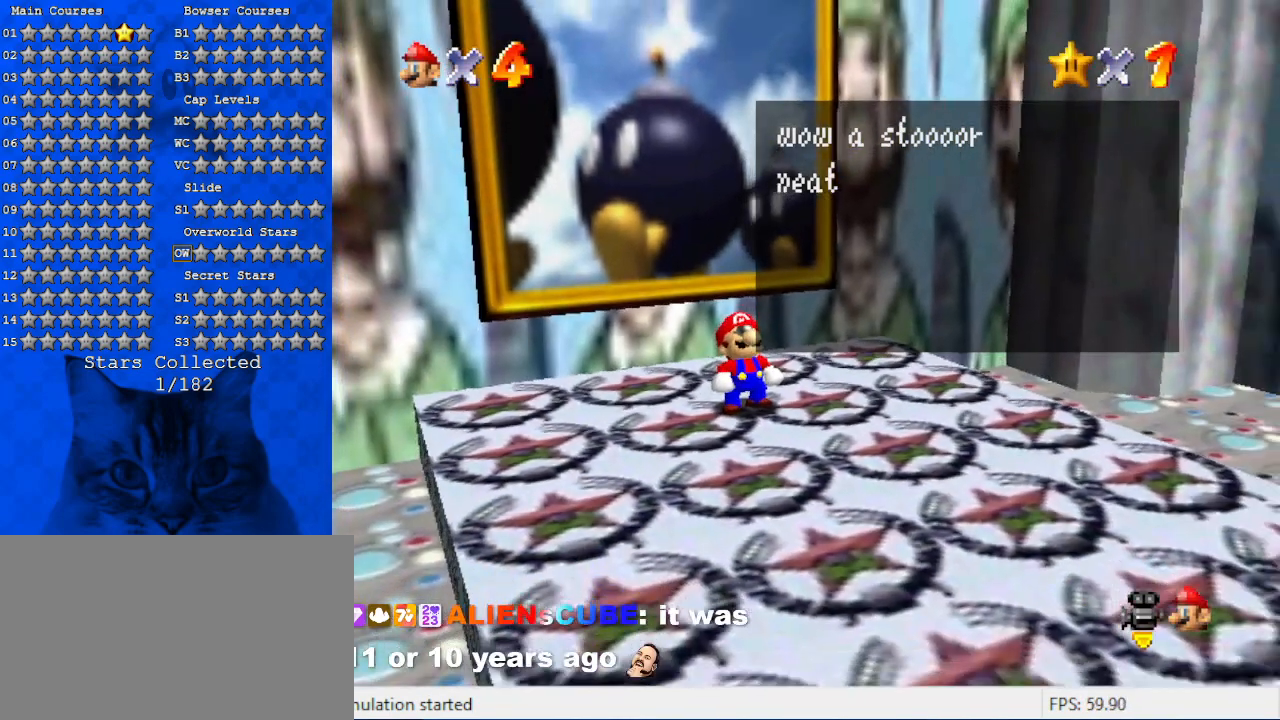
{"keys": [], "events": [[34, "a", "up"]]}
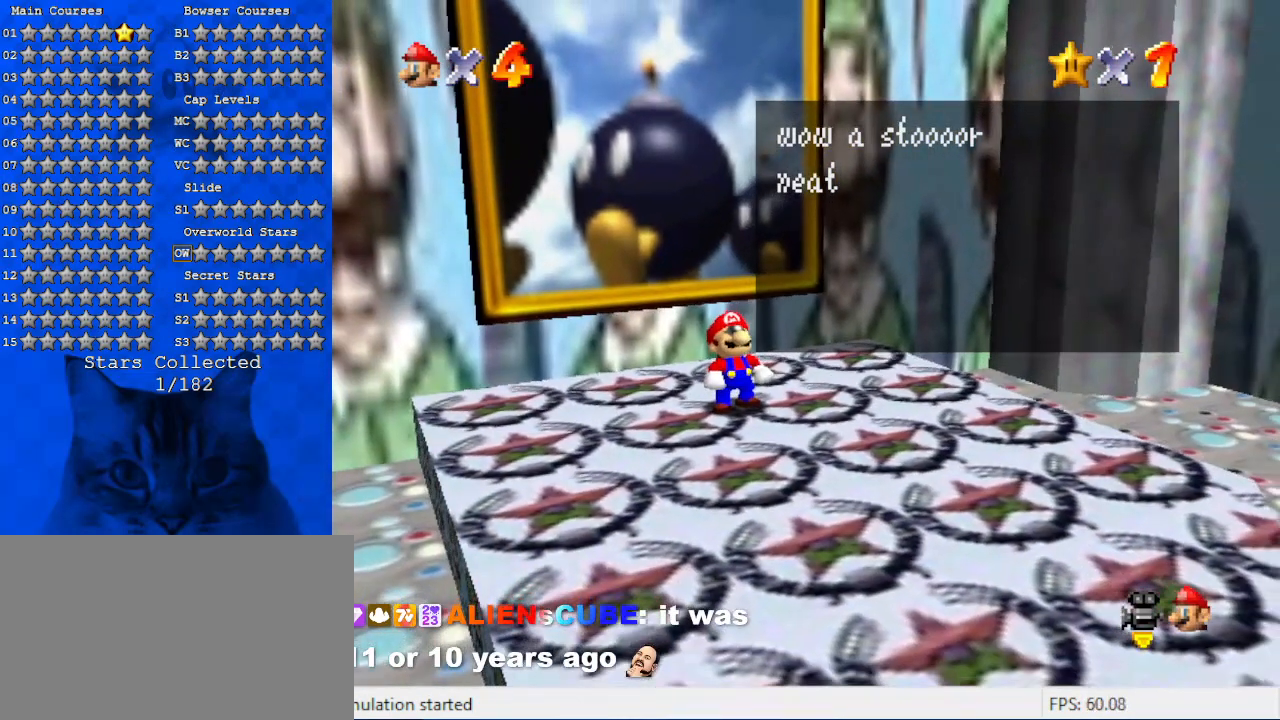
{"keys": [], "events": [[34, "return", "down"], [167, "return", "up"]]}
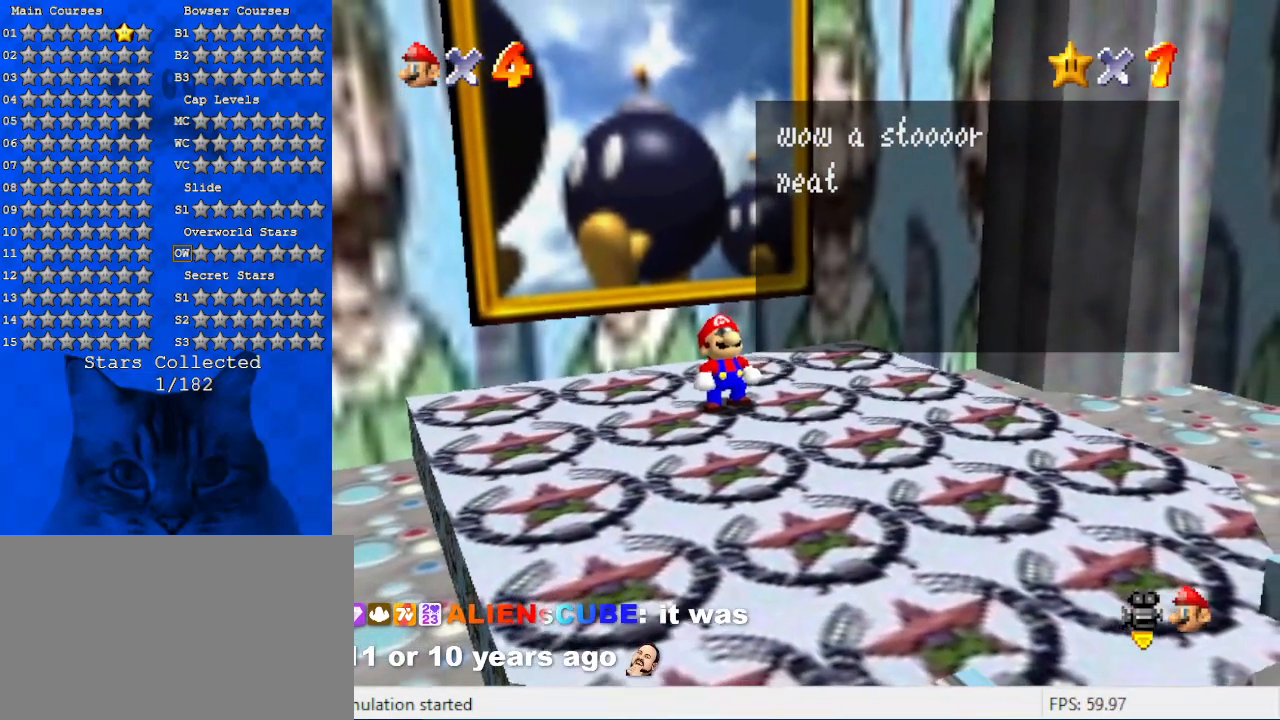
{"keys": [], "events": []}